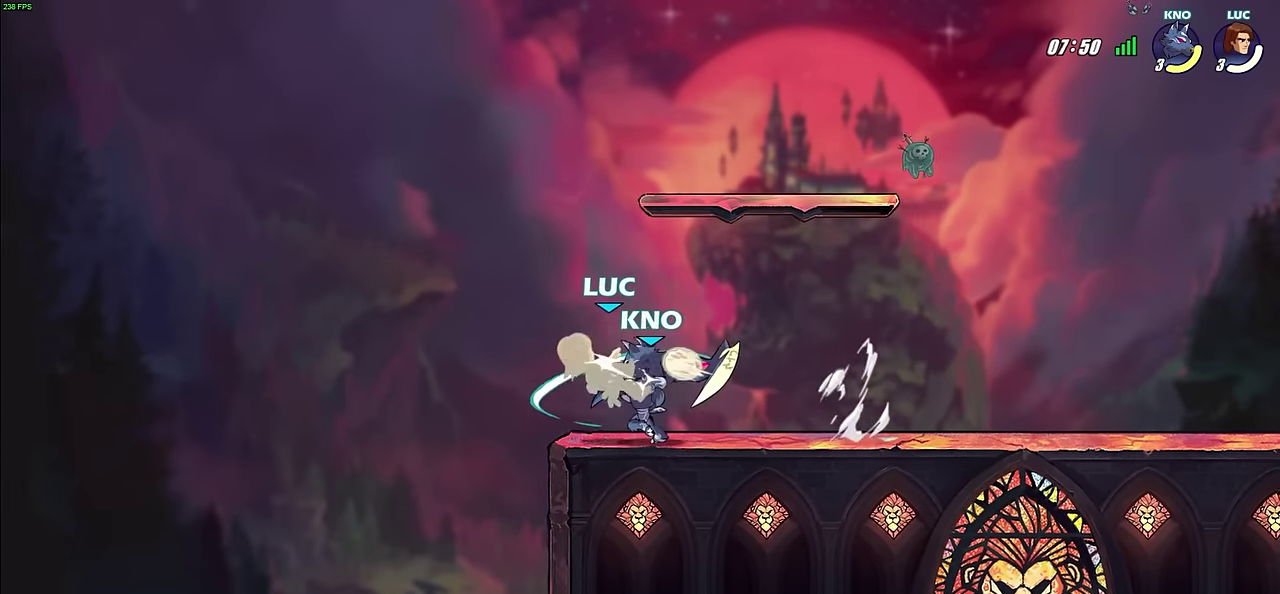
Gameplay with a controller (PlayStation layout); each line is a JSON object with the inputs held at the frame after it (dt_ms = milliseconds from this image to that frame). "events" lists button and stick changes between this image and that frame as [ms after this image, input, new state], when the widget could be followed in between. This document gives stick clicks only as held states, not as events.
{"dt_ms": 600, "buttons": ["R2"], "left_stick": "up-right", "right_stick": "center", "events": [[50, "left_stick", "left"], [167, "left_stick", "right"], [317, "left_stick", "up"], [450, "R2", "down"], [500, "left_stick", "up-right"]]}
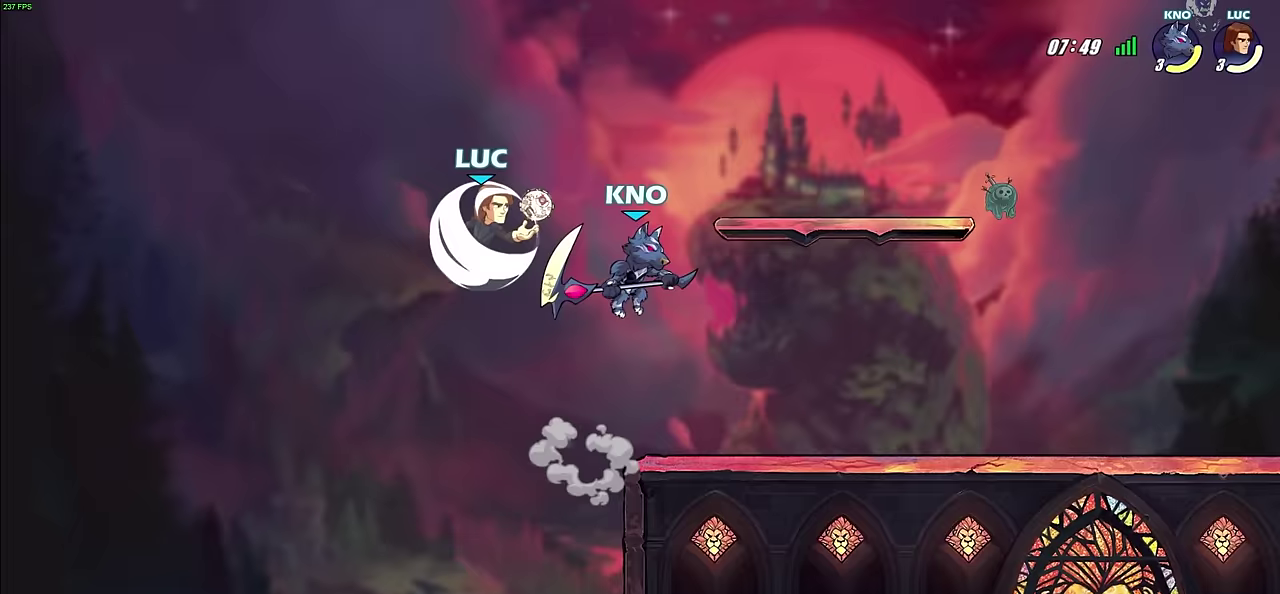
{"dt_ms": 600, "buttons": [], "left_stick": "center", "right_stick": "center", "events": [[33, "left_stick", "right"], [117, "left_stick", "down-right"], [150, "R2", "up"], [233, "left_stick", "right"], [433, "SQUARE", "down"], [517, "SQUARE", "up"], [567, "left_stick", "center"]]}
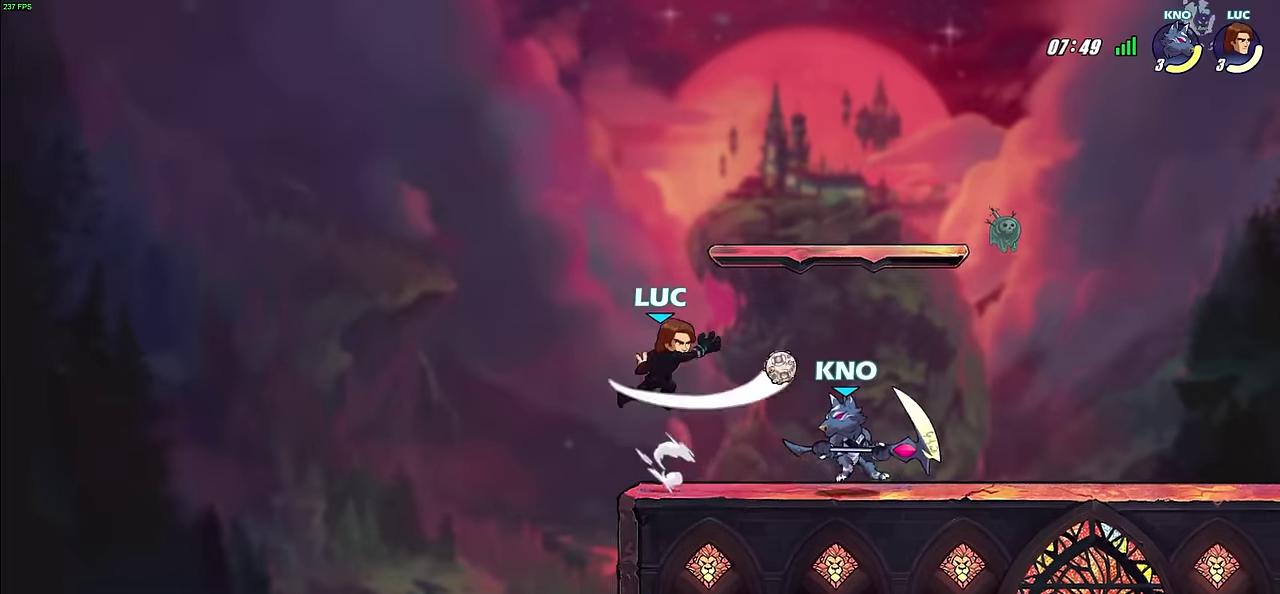
{"dt_ms": 600, "buttons": ["CROSS", "R2"], "left_stick": "left", "right_stick": "center", "events": [[533, "left_stick", "up-left"], [583, "CROSS", "down"], [583, "R2", "down"], [583, "left_stick", "left"]]}
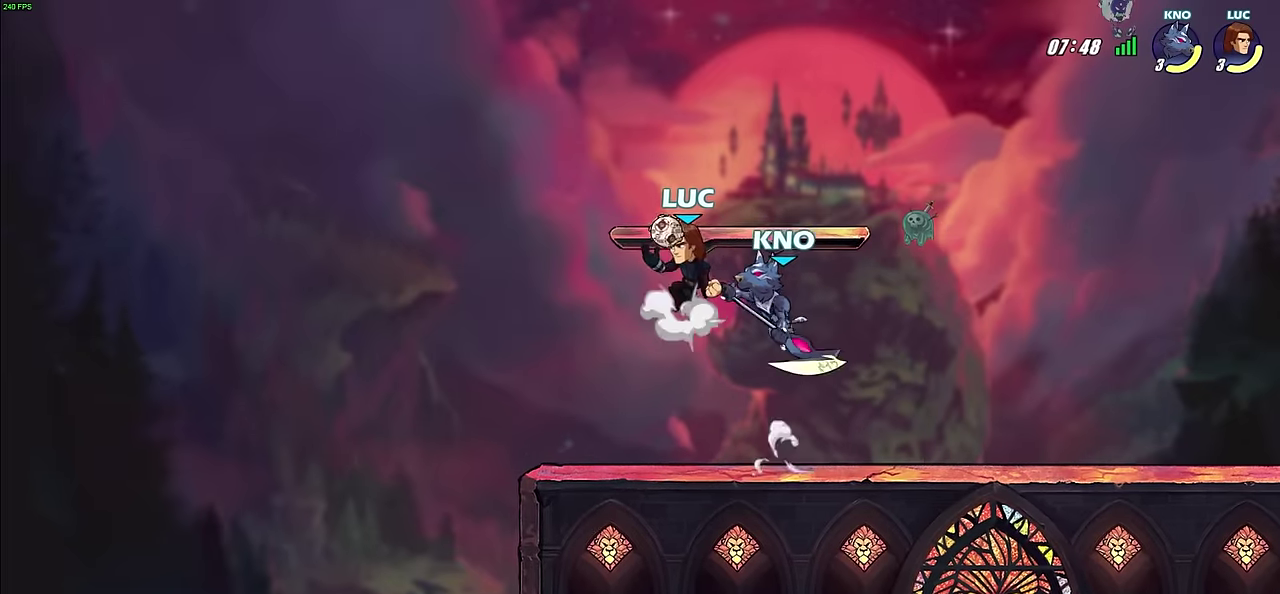
{"dt_ms": 300, "buttons": [], "left_stick": "right", "right_stick": "center", "events": [[83, "left_stick", "down-left"], [183, "CROSS", "up"], [183, "left_stick", "down-right"], [217, "R2", "up"], [250, "left_stick", "right"]]}
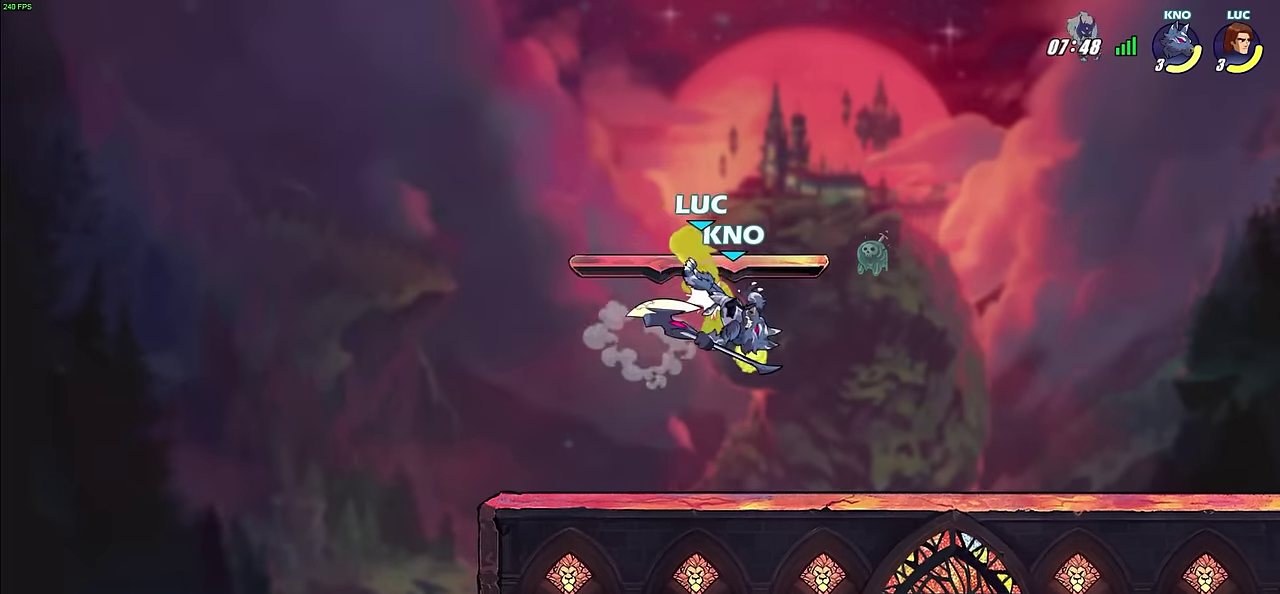
{"dt_ms": 300, "buttons": [], "left_stick": "up", "right_stick": "center", "events": [[50, "left_stick", "center"], [300, "left_stick", "up"]]}
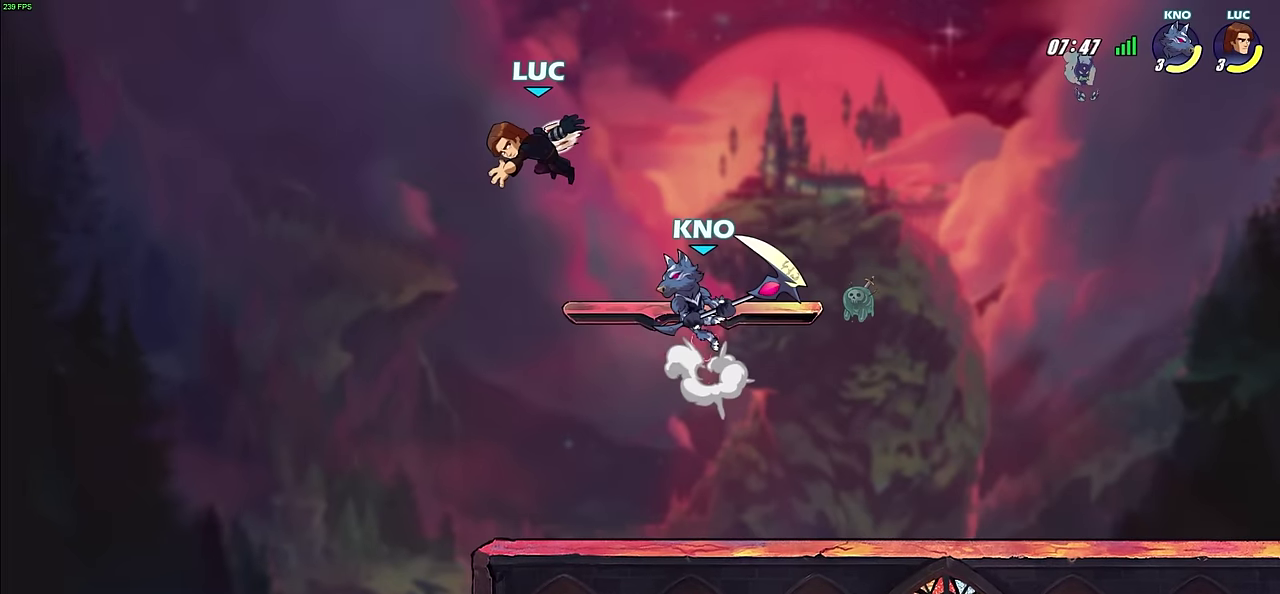
{"dt_ms": 500, "buttons": [], "left_stick": "down-left", "right_stick": "center", "events": [[133, "CROSS", "down"], [133, "R2", "down"], [167, "left_stick", "up-right"], [250, "left_stick", "down-left"], [317, "left_stick", "right"], [350, "CROSS", "up"], [367, "R2", "up"], [367, "left_stick", "down-right"], [417, "left_stick", "down"], [483, "left_stick", "down-left"]]}
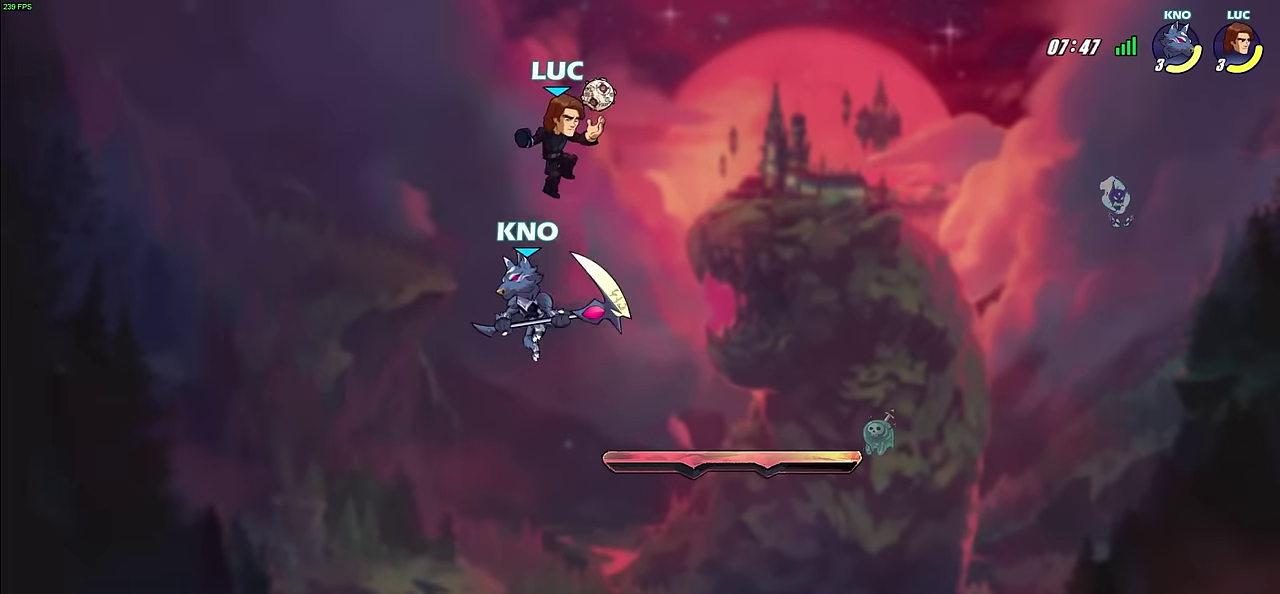
{"dt_ms": 700, "buttons": [], "left_stick": "right", "right_stick": "center", "events": [[50, "SQUARE", "down"], [133, "left_stick", "center"], [150, "SQUARE", "up"], [400, "left_stick", "left"], [517, "left_stick", "right"]]}